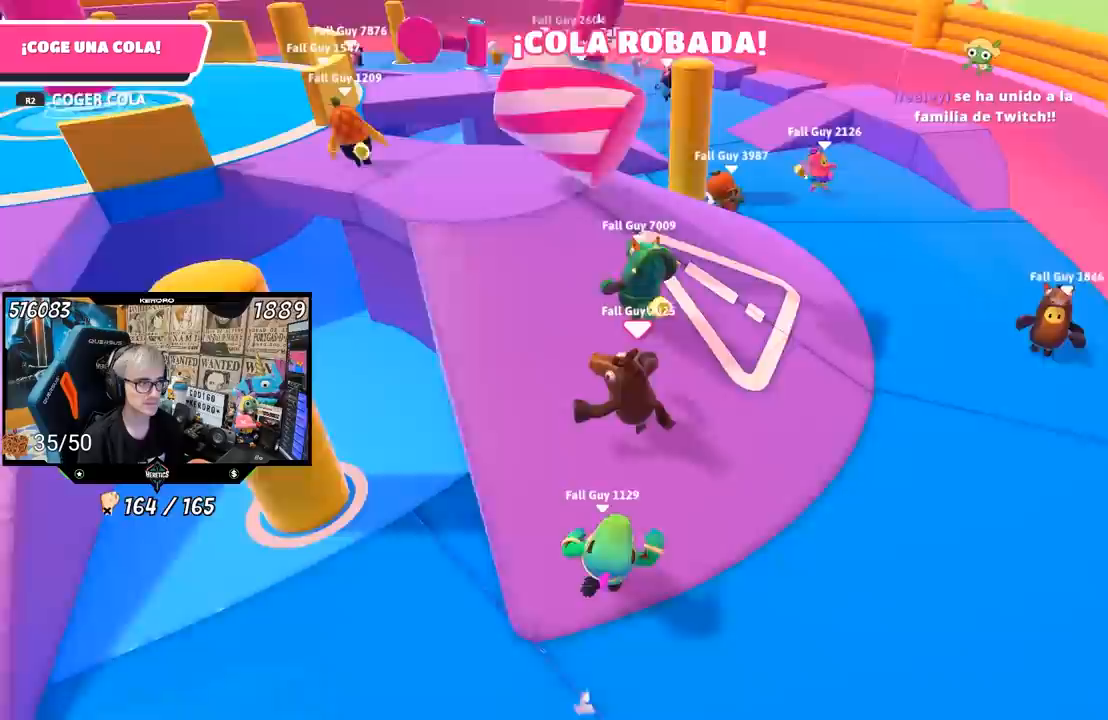
Gameplay with a controller (PlayStation layout); each line is a JSON object with the inputs held at the frame after it (dt_ms = milliseconds from this image to that frame). "events" lists button and stick changes between this image and that frame as [ms after this image, input, new state], when the widget could be followed in between.
{"dt_ms": 500, "buttons": [], "left_stick": "up", "right_stick": "center", "events": [[100, "right_stick", "left"], [200, "right_stick", "center"], [250, "left_stick", "up"]]}
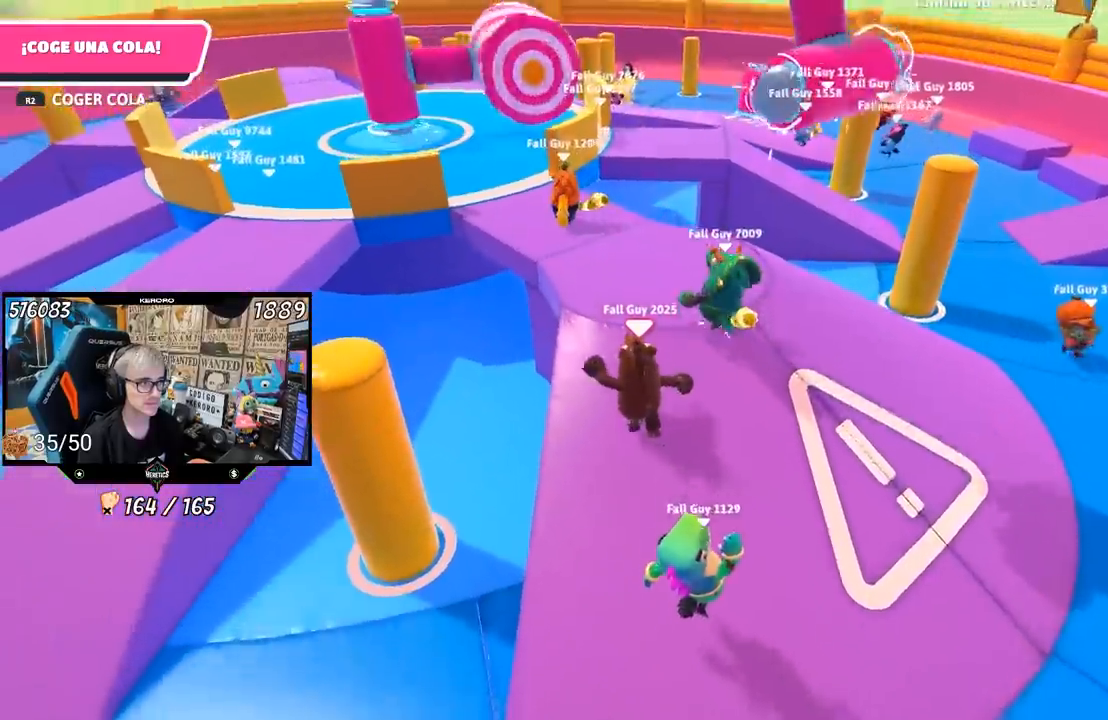
{"dt_ms": 500, "buttons": ["R1"], "left_stick": "up", "right_stick": "center", "events": [[383, "R1", "down"]]}
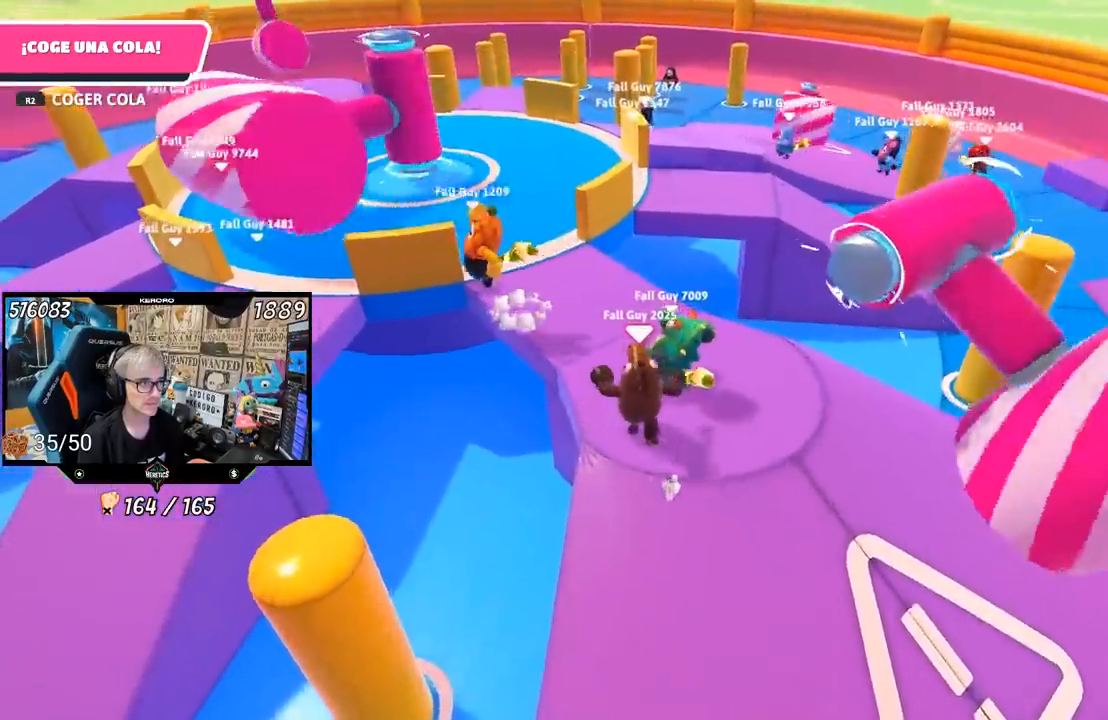
{"dt_ms": 500, "buttons": [], "left_stick": "up-right", "right_stick": "down", "events": [[50, "R1", "up"], [67, "right_stick", "up"], [150, "R2", "down"], [233, "right_stick", "left"], [283, "R1", "down"], [333, "R1", "up"], [333, "R2", "up"], [333, "right_stick", "down-left"], [433, "right_stick", "down"], [467, "left_stick", "up-right"]]}
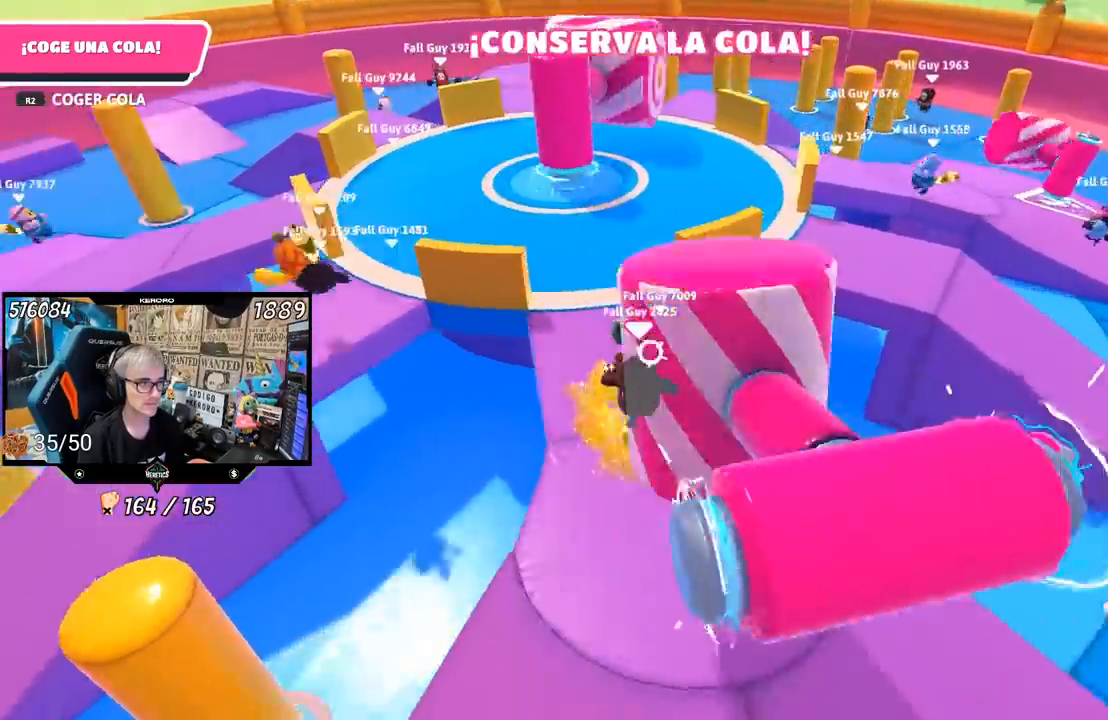
{"dt_ms": 500, "buttons": ["CROSS"], "left_stick": "up-right", "right_stick": "center"}
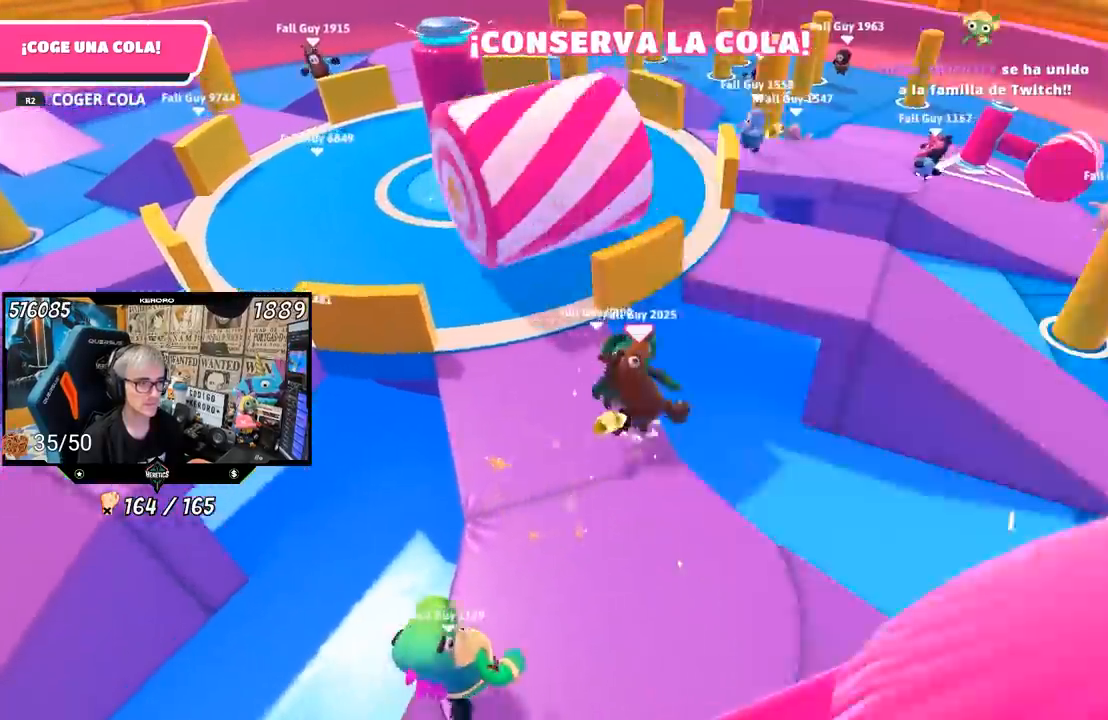
{"dt_ms": 500, "buttons": [], "left_stick": "up-right", "right_stick": "center", "events": [[167, "CROSS", "up"], [267, "SQUARE", "down"], [333, "SQUARE", "up"], [400, "SQUARE", "down"], [467, "SQUARE", "up"]]}
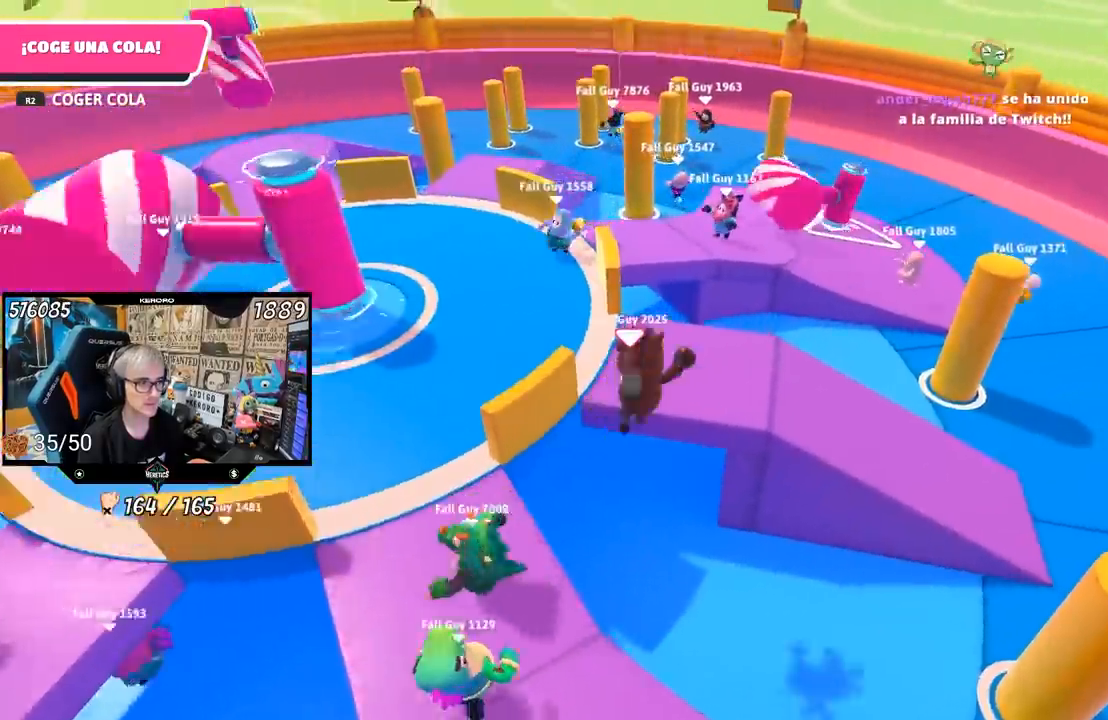
{"dt_ms": 500, "buttons": [], "left_stick": "up-right", "right_stick": "down-left", "events": [[33, "SQUARE", "down"], [100, "SQUARE", "up"], [233, "right_stick", "left"], [367, "right_stick", "down-left"]]}
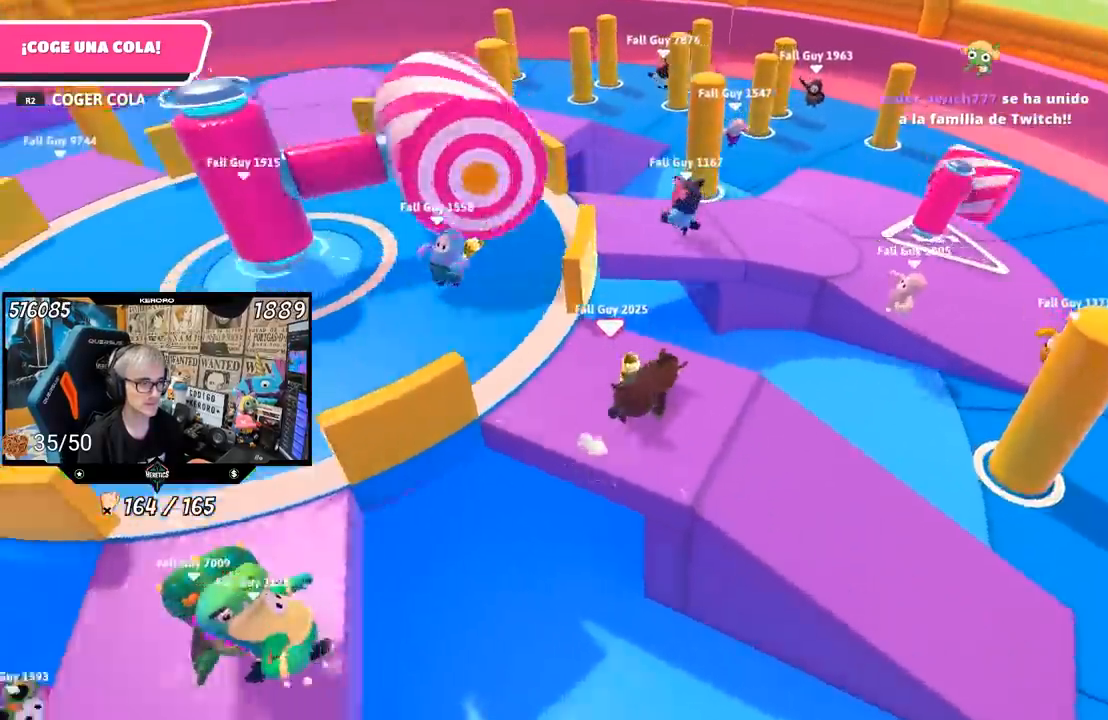
{"dt_ms": 1000, "buttons": ["R1"], "left_stick": "left", "right_stick": "center"}
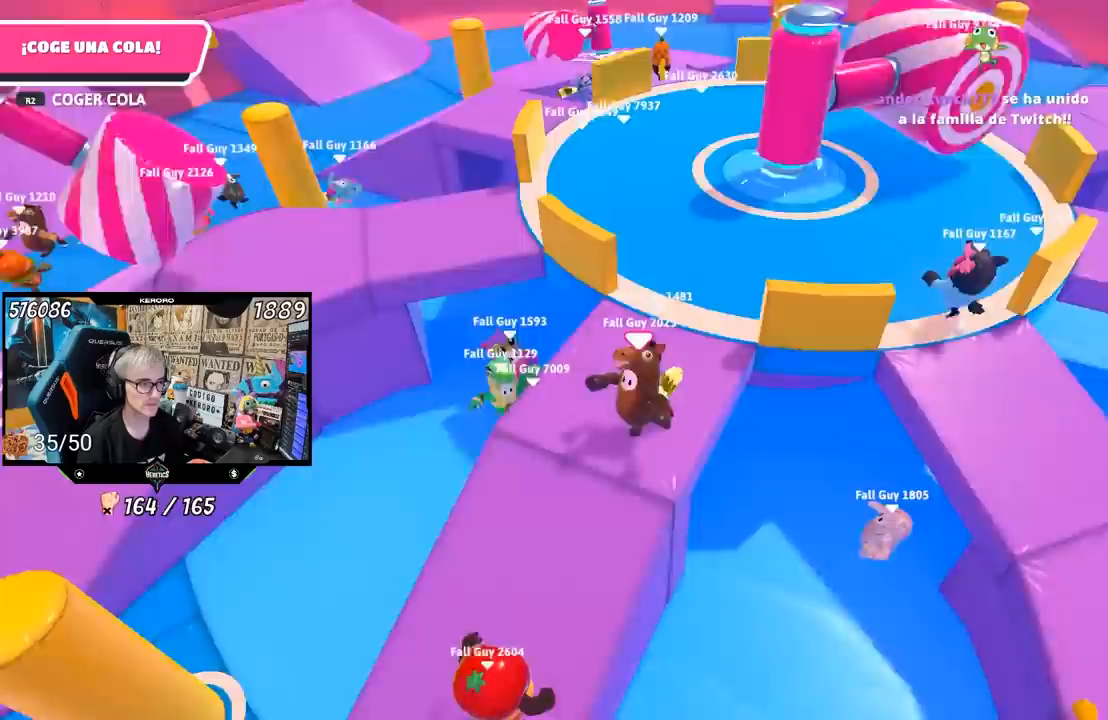
{"dt_ms": 500, "buttons": ["L1"], "left_stick": "up", "right_stick": "center", "events": [[33, "left_stick", "up"], [50, "R1", "up"], [67, "right_stick", "down"], [150, "left_stick", "up-right"], [233, "right_stick", "center"], [300, "left_stick", "up"], [317, "L1", "down"]]}
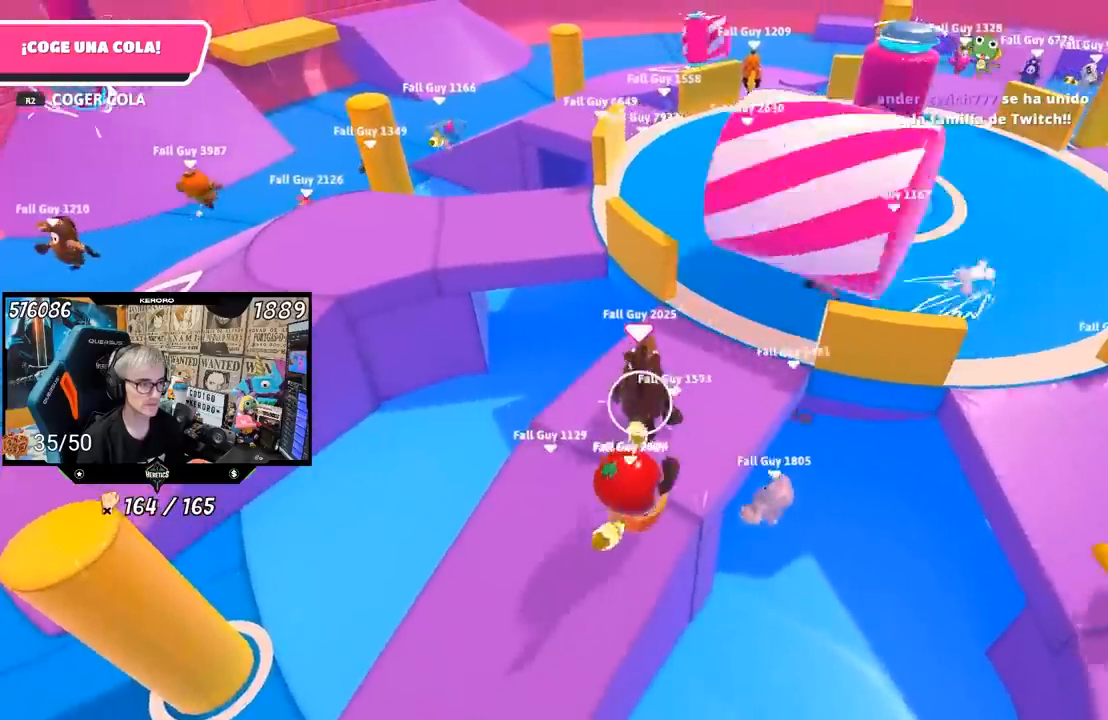
{"dt_ms": 500, "buttons": [], "left_stick": "up-right", "right_stick": "down", "events": [[317, "L1", "up"], [367, "left_stick", "up-right"], [433, "right_stick", "down"]]}
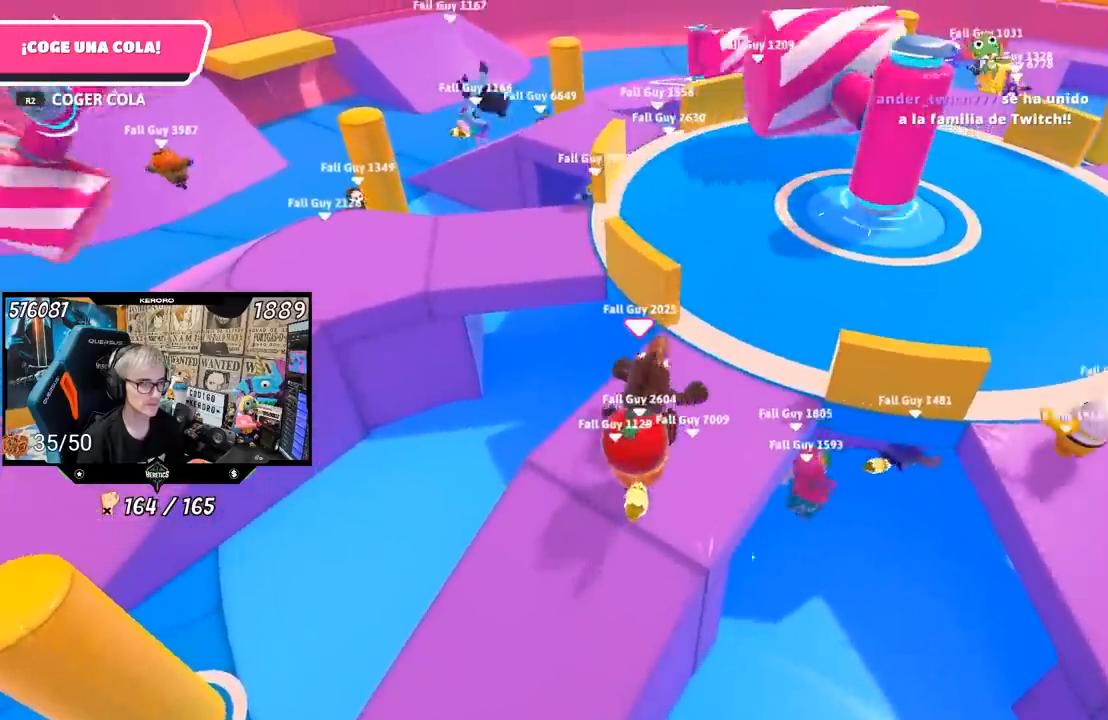
{"dt_ms": 500, "buttons": ["CROSS"], "left_stick": "up-left", "right_stick": "center", "events": [[67, "L1", "down"], [67, "right_stick", "center"], [133, "left_stick", "up-left"], [200, "R1", "down"], [250, "L1", "up"], [333, "R1", "up"], [400, "CROSS", "down"]]}
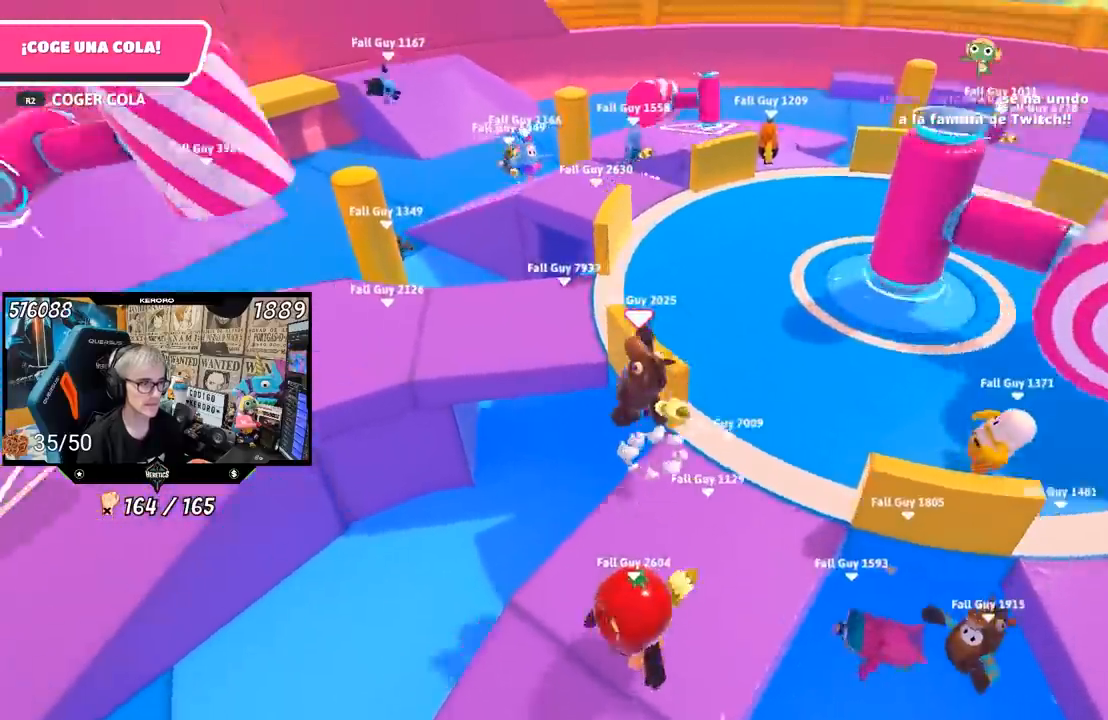
{"dt_ms": 500, "buttons": [], "left_stick": "center", "right_stick": "down-right", "events": [[167, "CROSS", "up"], [367, "right_stick", "down-right"], [467, "left_stick", "center"]]}
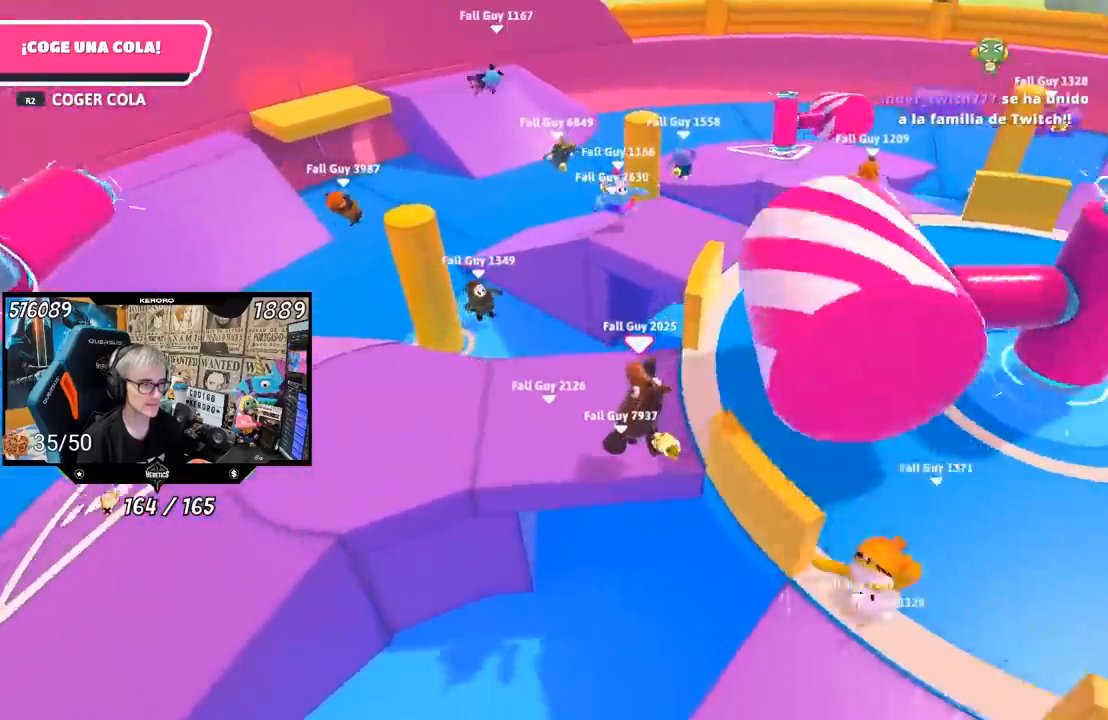
{"dt_ms": 500, "buttons": [], "left_stick": "down-right", "right_stick": "center", "events": [[83, "left_stick", "right"], [167, "left_stick", "down-right"], [333, "left_stick", "up"], [400, "right_stick", "center"], [500, "left_stick", "down-right"]]}
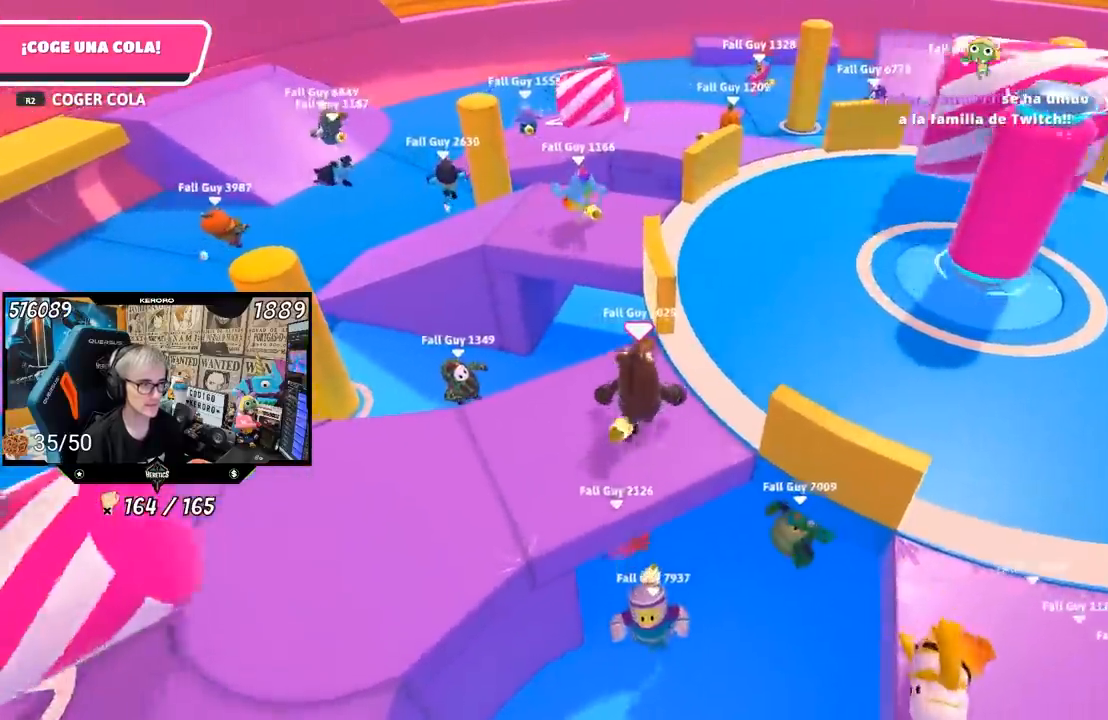
{"dt_ms": 500, "buttons": [], "left_stick": "down", "right_stick": "right", "events": [[33, "left_stick", "up"], [67, "left_stick", "down-left"], [67, "right_stick", "down-right"], [267, "right_stick", "right"], [300, "left_stick", "down"], [417, "R1", "down"], [467, "R1", "up"]]}
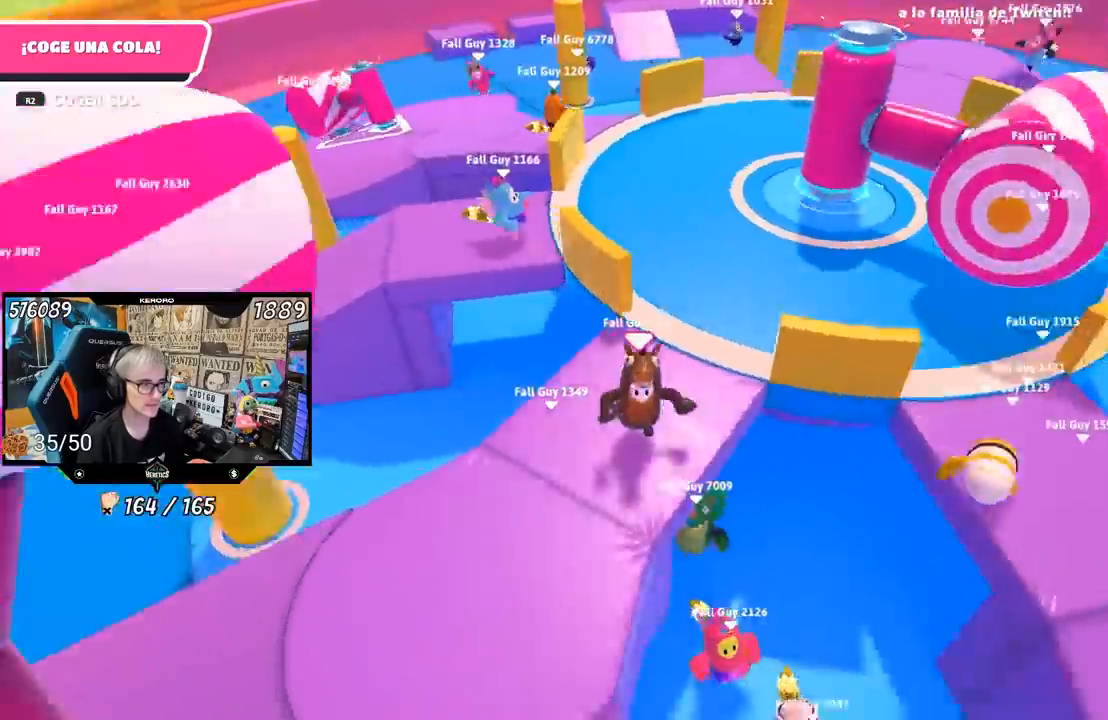
{"dt_ms": 500, "buttons": [], "left_stick": "down-right", "right_stick": "center", "events": [[17, "left_stick", "center"], [33, "R1", "down"], [83, "R1", "up"], [133, "L1", "down"], [133, "left_stick", "up-left"], [283, "left_stick", "center"], [283, "right_stick", "center"], [317, "L1", "up"], [367, "left_stick", "left"], [400, "L1", "down"], [450, "L1", "up"], [500, "left_stick", "down-right"]]}
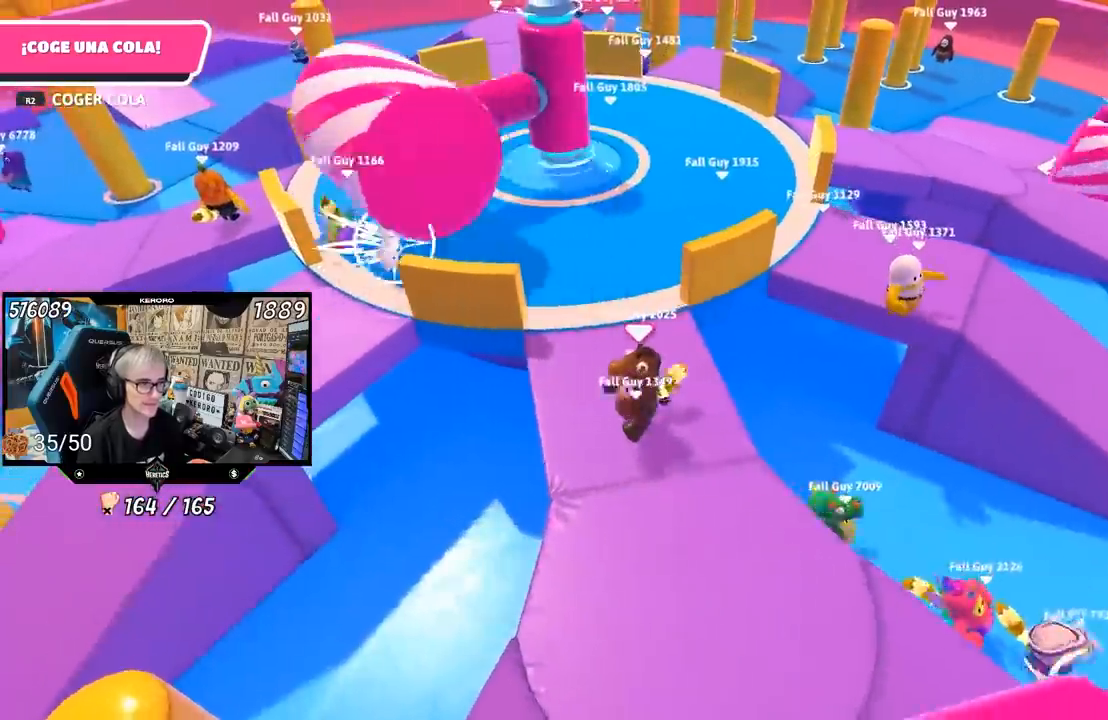
{"dt_ms": 500, "buttons": [], "left_stick": "up-right", "right_stick": "center", "events": [[33, "left_stick", "right"], [117, "left_stick", "up"], [250, "L1", "down"], [400, "L1", "up"], [467, "left_stick", "up-right"]]}
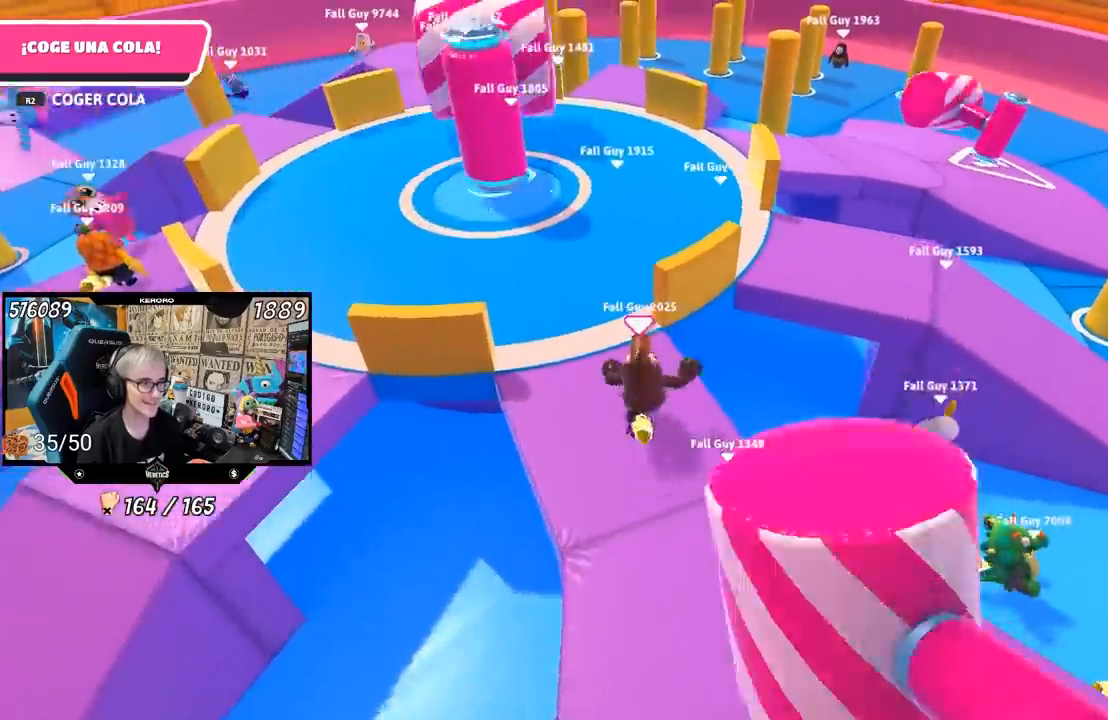
{"dt_ms": 500, "buttons": ["CROSS"], "left_stick": "up-right", "right_stick": "center"}
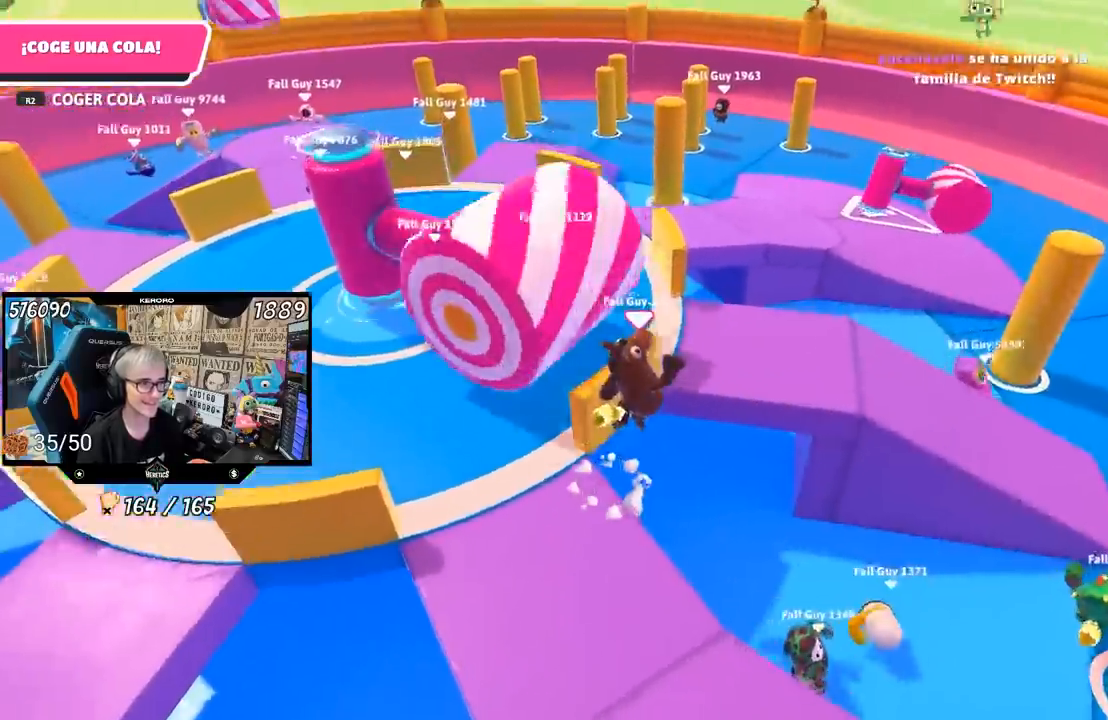
{"dt_ms": 500, "buttons": [], "left_stick": "down", "right_stick": "center", "events": [[33, "CROSS", "up"], [500, "left_stick", "down"]]}
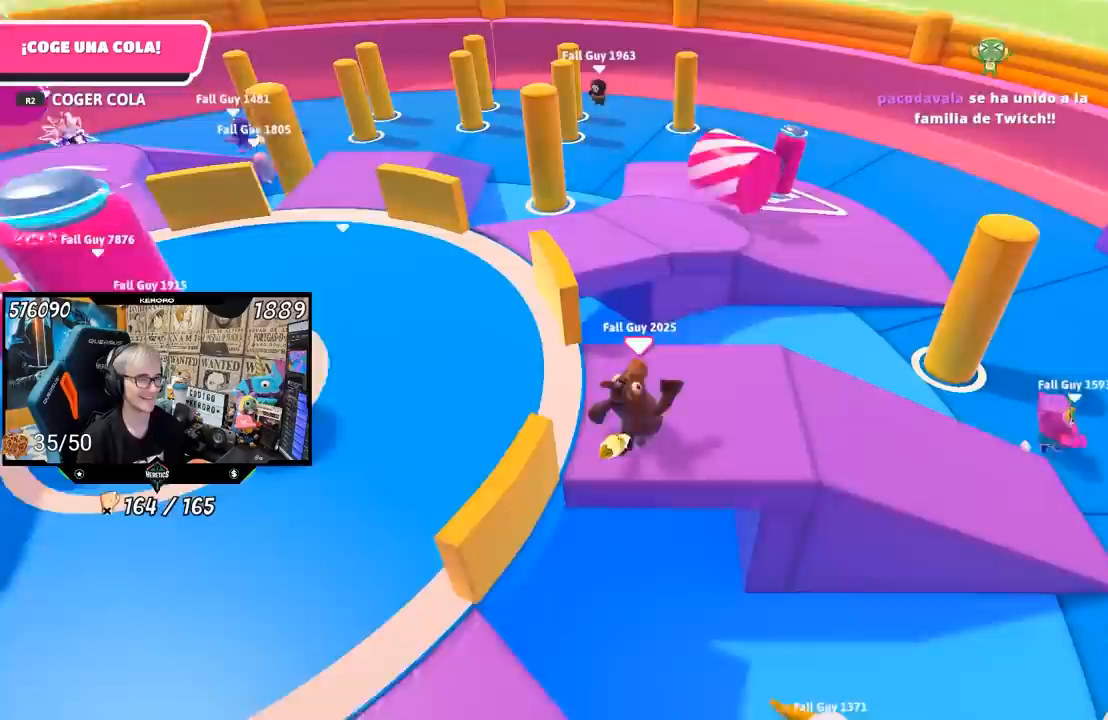
{"dt_ms": 500, "buttons": [], "left_stick": "up-right", "right_stick": "center", "events": [[317, "left_stick", "center"], [467, "left_stick", "up-right"]]}
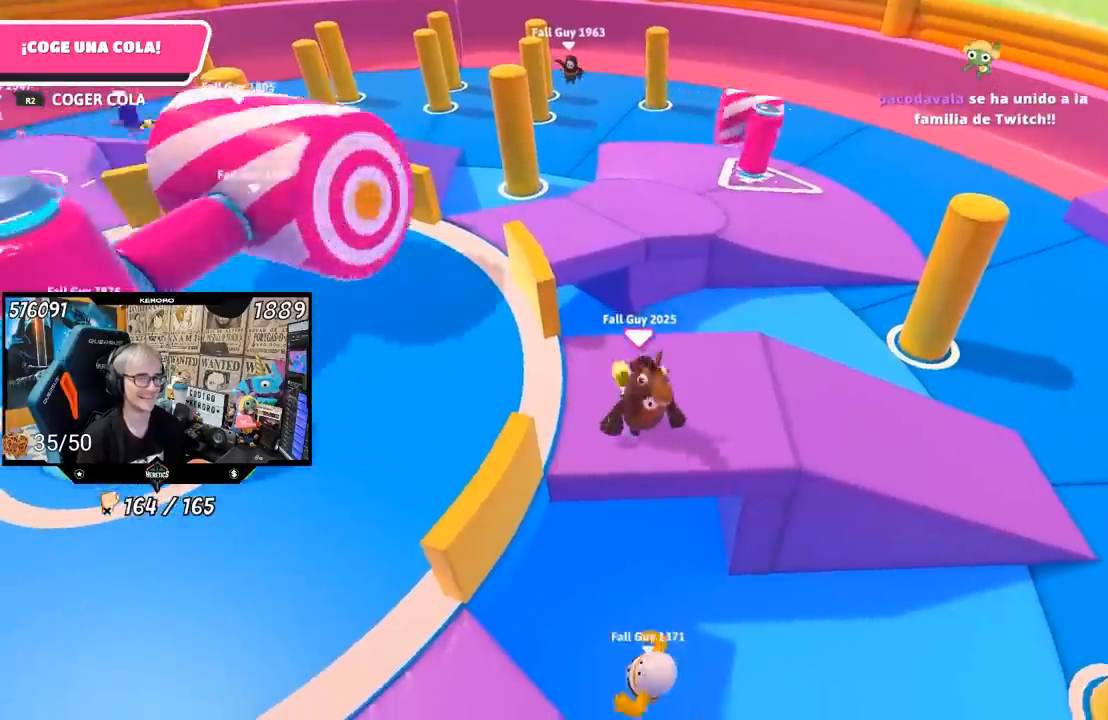
{"dt_ms": 500, "buttons": [], "left_stick": "left", "right_stick": "center", "events": [[183, "R1", "down"], [267, "left_stick", "center"], [333, "left_stick", "left"], [450, "R1", "up"]]}
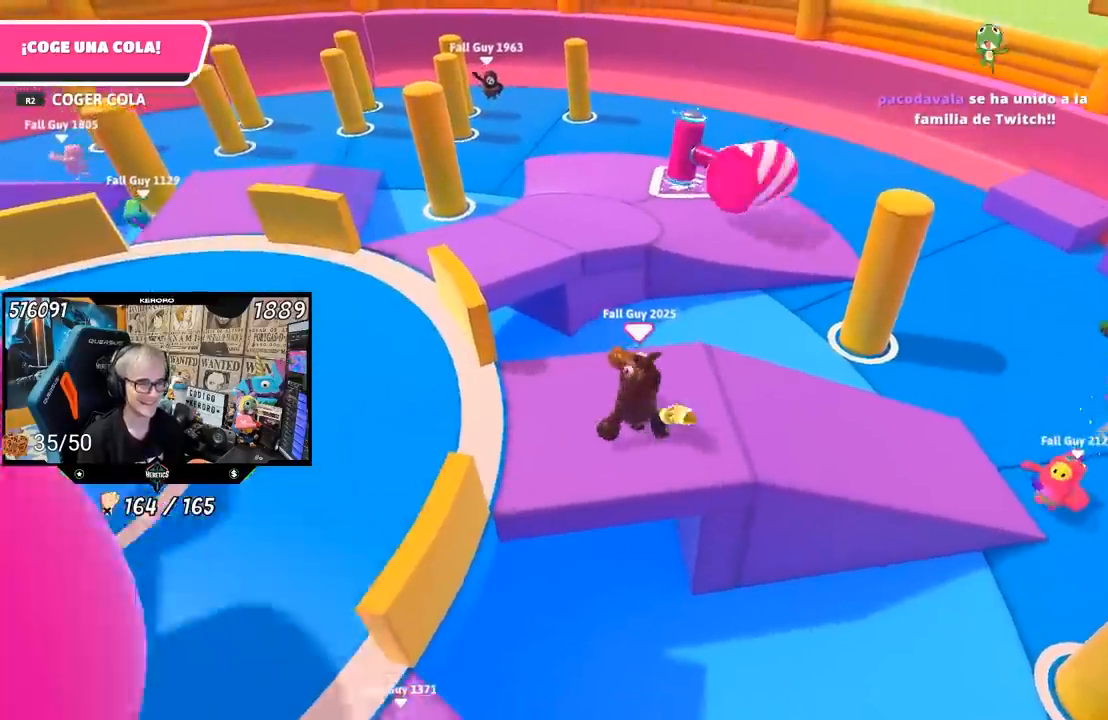
{"dt_ms": 500, "buttons": [], "left_stick": "up", "right_stick": "center", "events": [[33, "R1", "down"], [33, "right_stick", "down-left"], [67, "left_stick", "up-left"], [117, "R1", "up"], [183, "right_stick", "center"], [200, "left_stick", "up"]]}
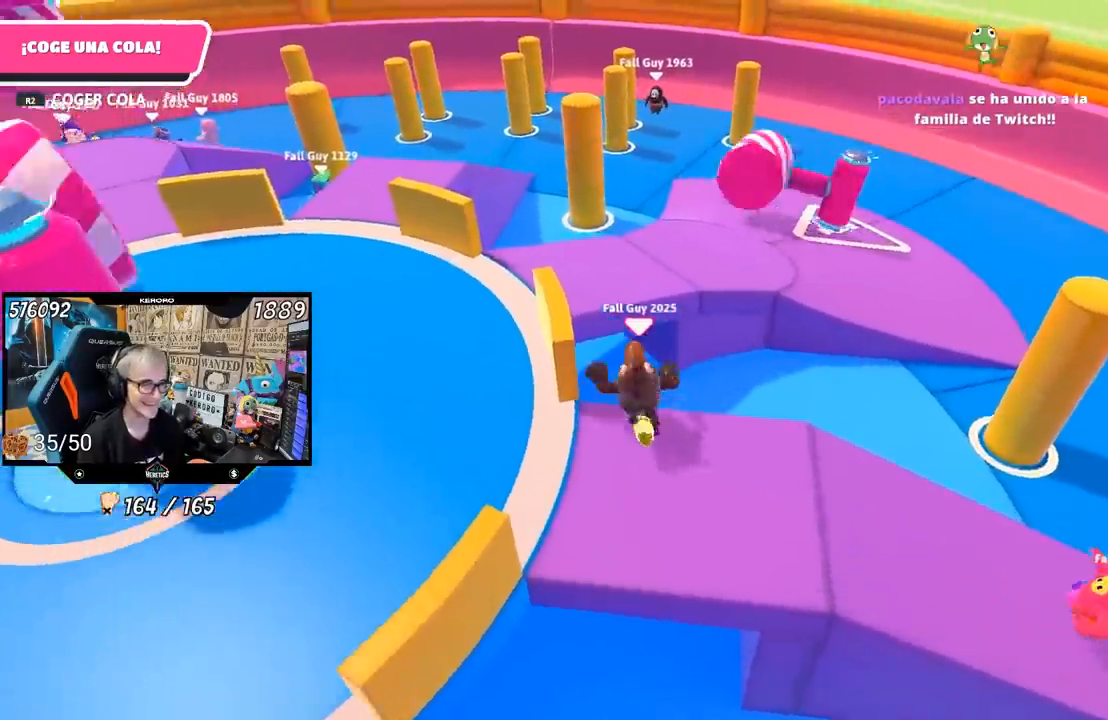
{"dt_ms": 500, "buttons": [], "left_stick": "up", "right_stick": "left", "events": [[33, "CROSS", "down"], [233, "CROSS", "up"], [400, "right_stick", "left"]]}
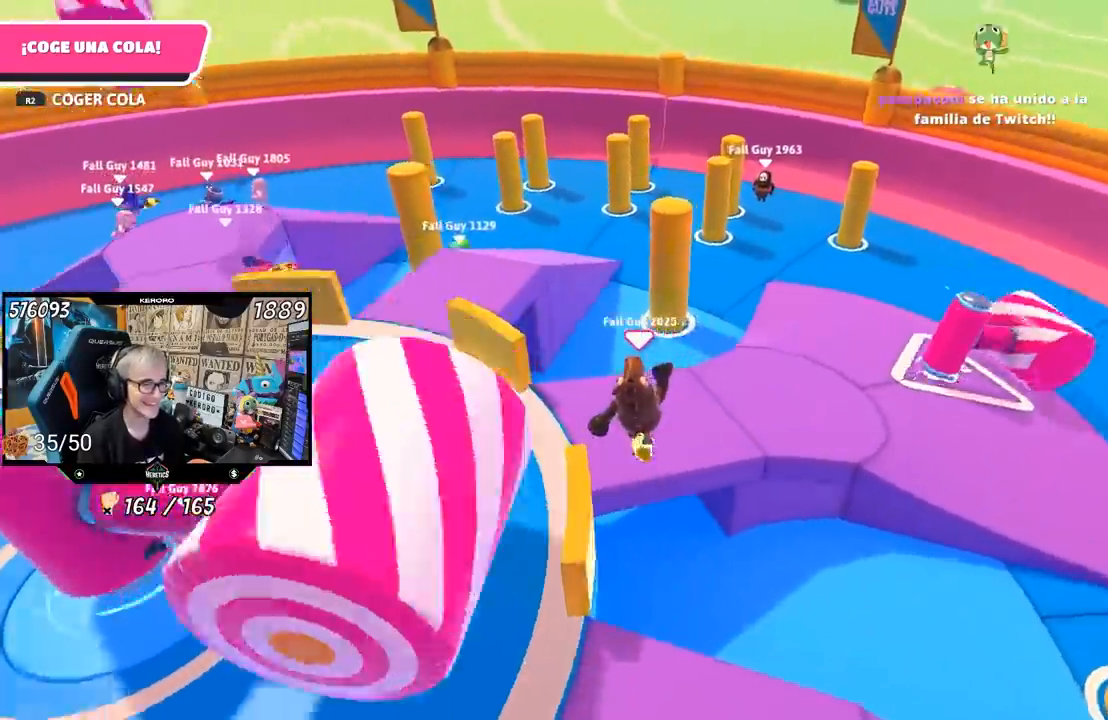
{"dt_ms": 500, "buttons": [], "left_stick": "center", "right_stick": "center", "events": [[150, "left_stick", "down"], [283, "left_stick", "down-left"], [467, "right_stick", "center"], [500, "left_stick", "center"]]}
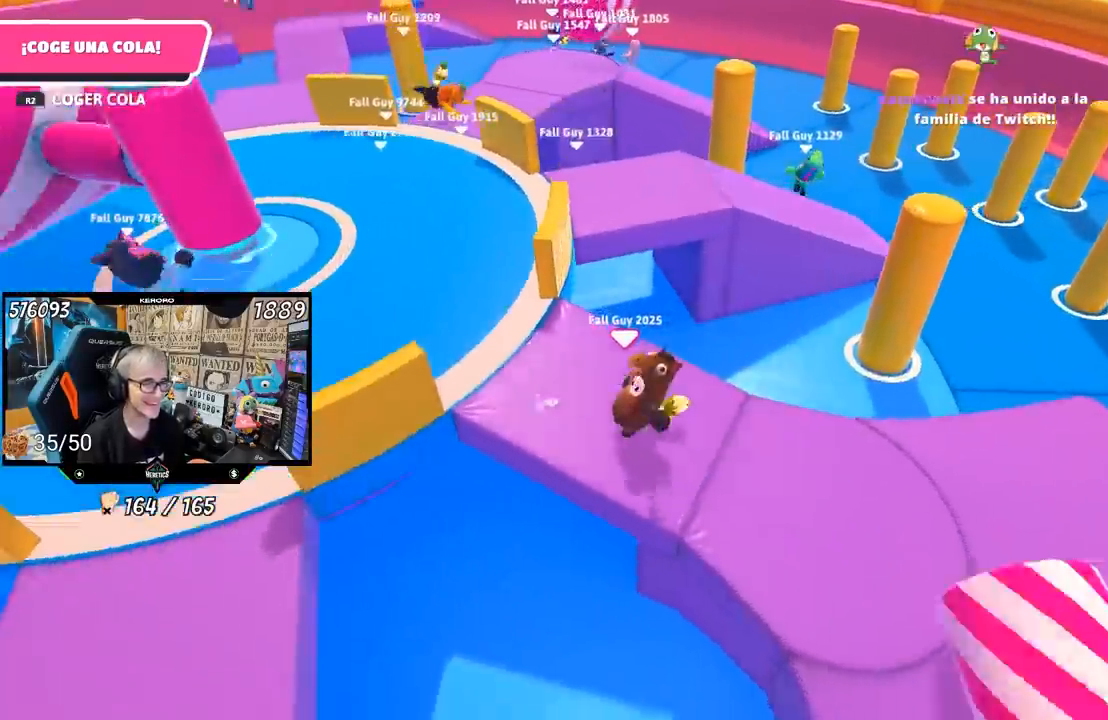
{"dt_ms": 500, "buttons": [], "left_stick": "up", "right_stick": "center", "events": [[83, "left_stick", "up-left"], [300, "left_stick", "up"]]}
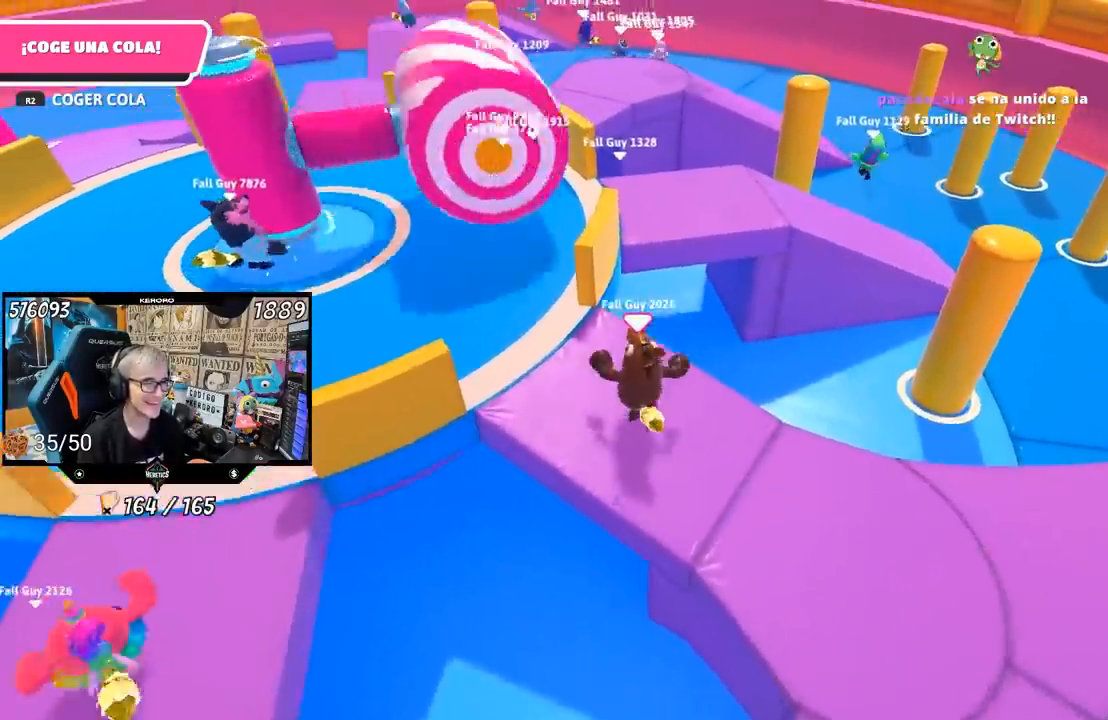
{"dt_ms": 500, "buttons": [], "left_stick": "up", "right_stick": "center", "events": [[283, "CROSS", "down"], [467, "CROSS", "up"]]}
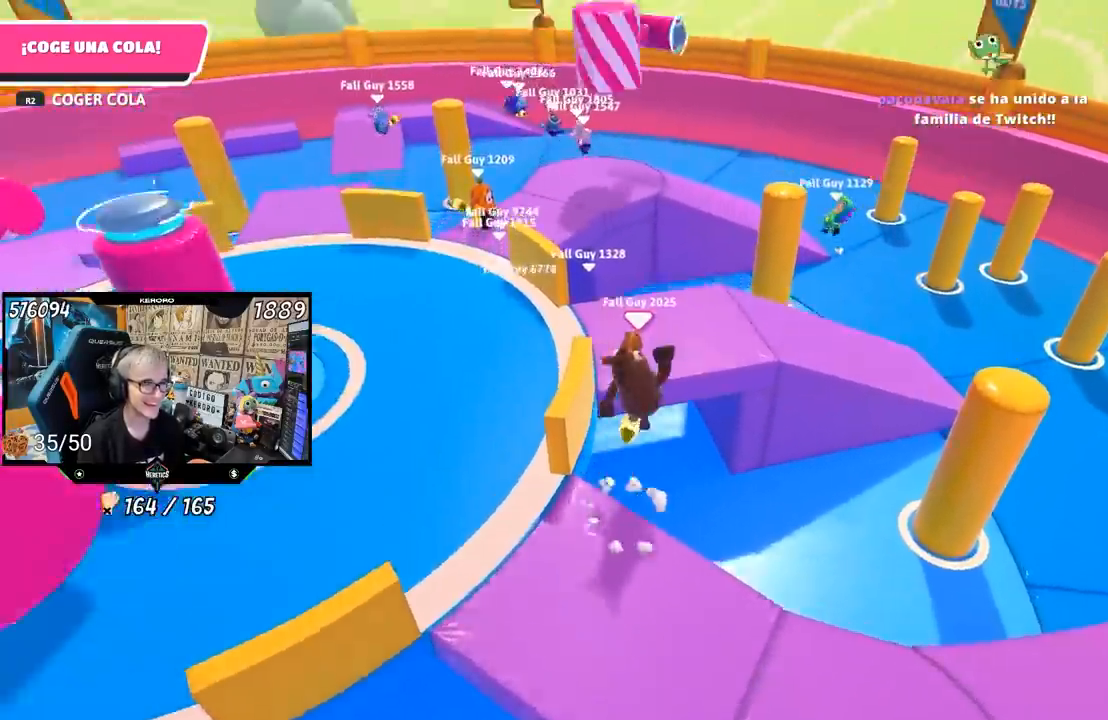
{"dt_ms": 500, "buttons": [], "left_stick": "right", "right_stick": "left", "events": [[150, "right_stick", "left"], [433, "left_stick", "right"]]}